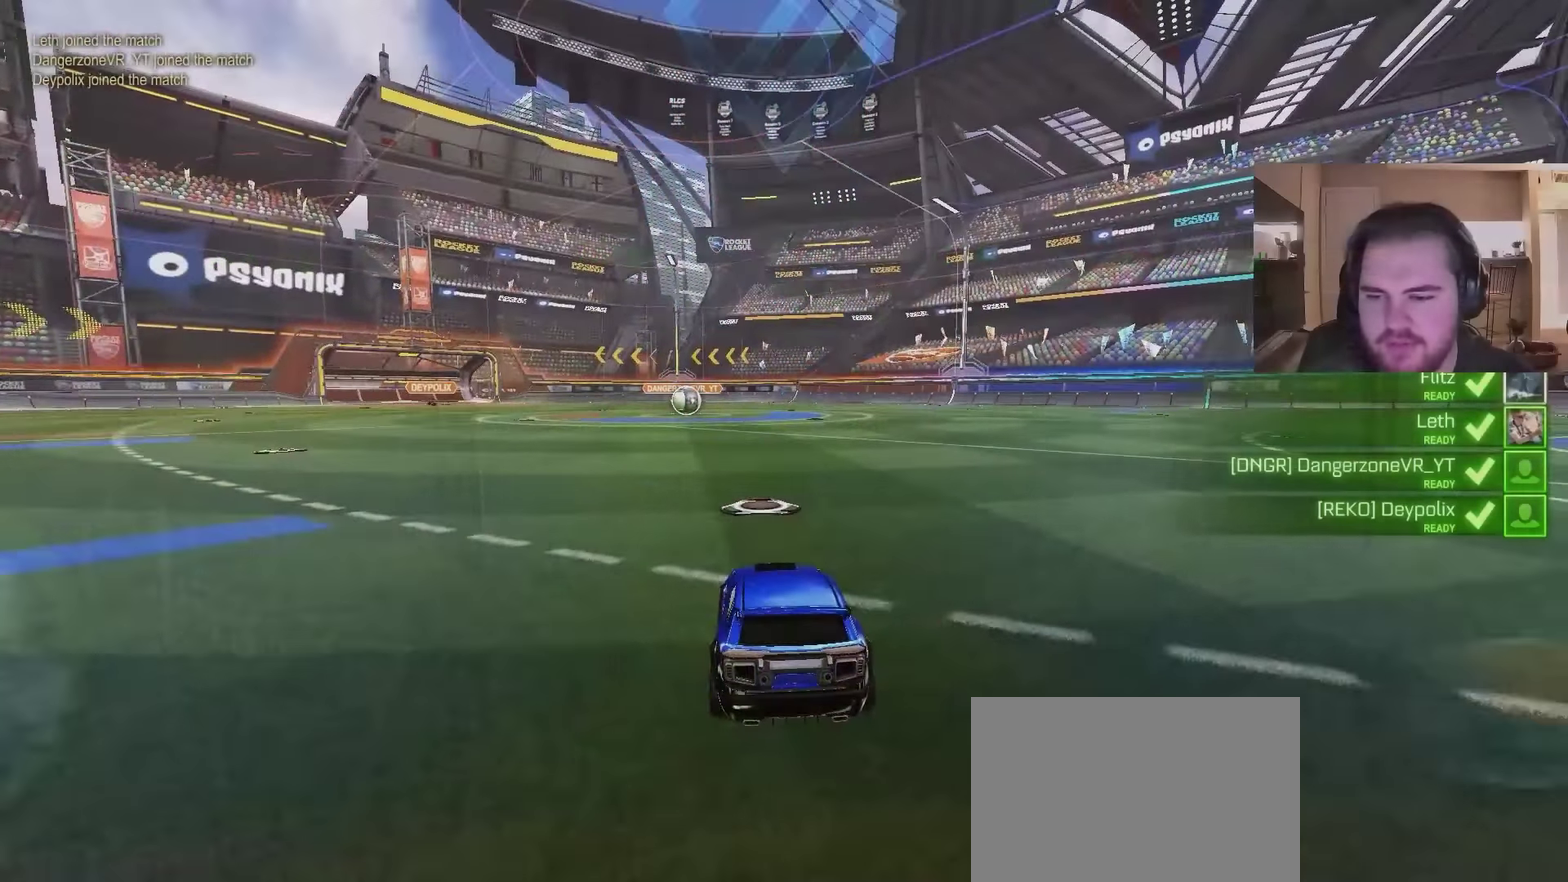
Gameplay with a controller (PlayStation layout); each line is a JSON object with the inputs held at the frame after it. "events" lists button and stick changes between this image and that frame as [ms after this image, input, new state], when the widget could be followed in between. Not read: L1.
{"buttons": ["R2"], "left_stick": "center", "right_stick": "center", "events": [[133, "right_stick", "up-right"], [366, "right_stick", "center"]]}
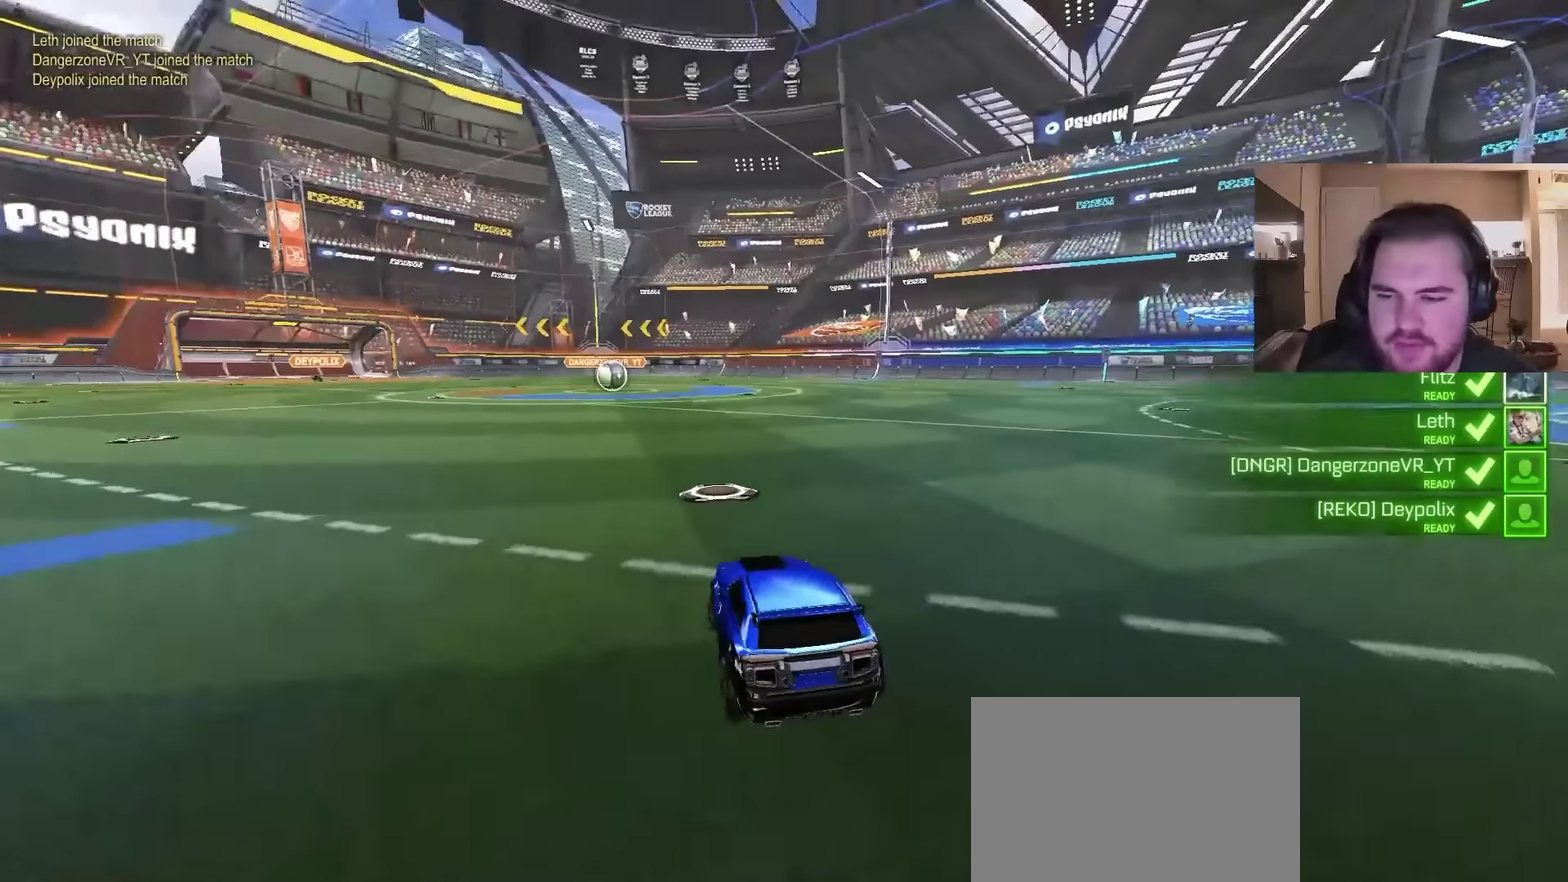
{"buttons": [], "left_stick": "center", "right_stick": "center", "events": [[466, "R2", "up"]]}
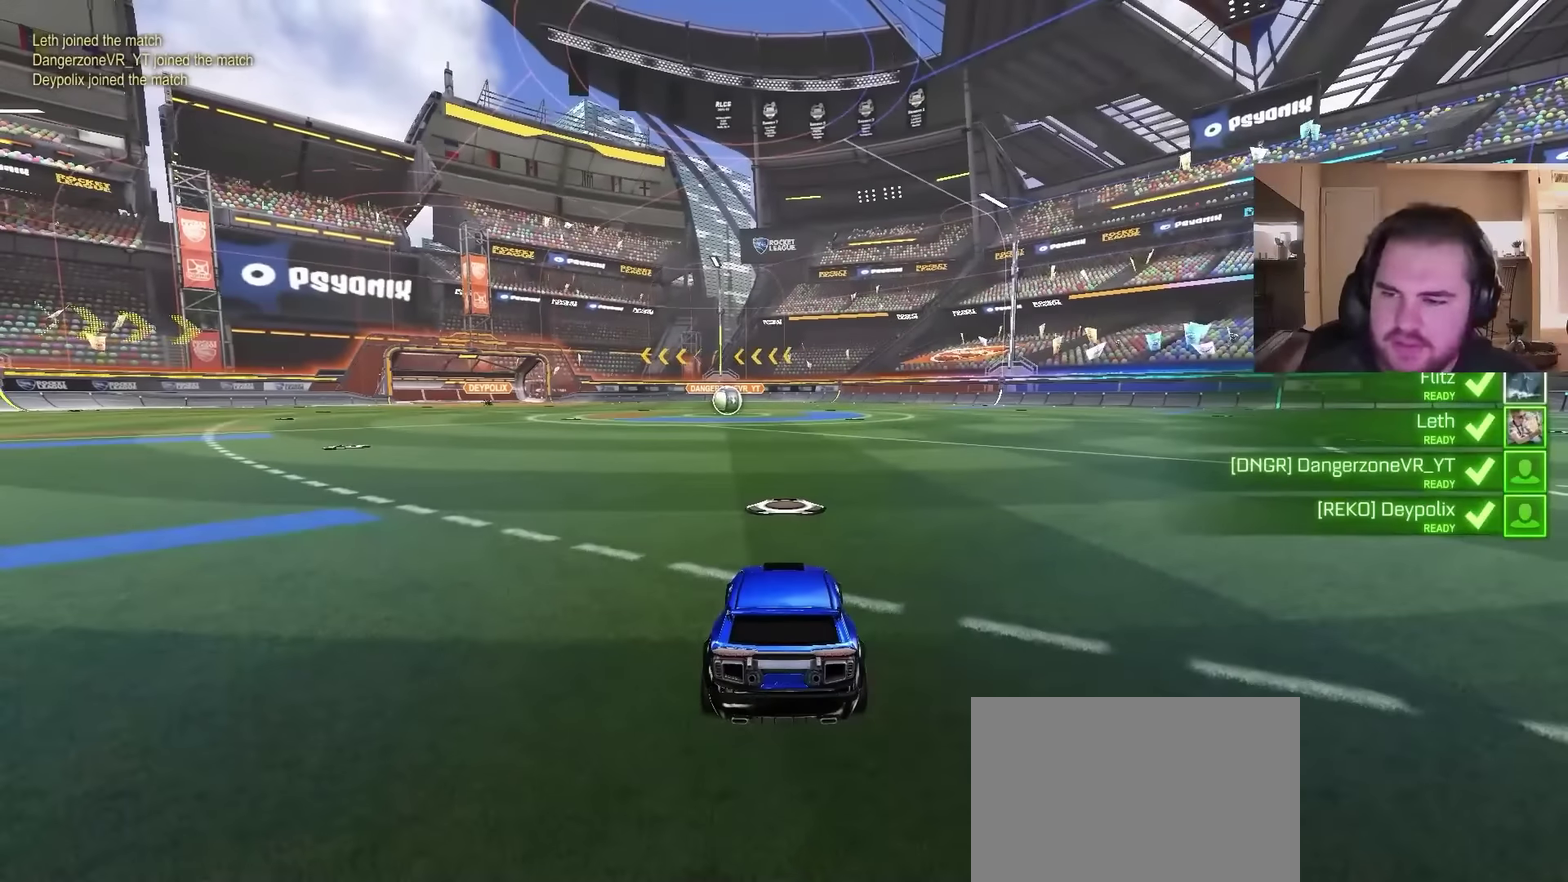
{"buttons": [], "left_stick": "center", "right_stick": "center", "events": [[266, "left_stick", "left"], [466, "left_stick", "center"]]}
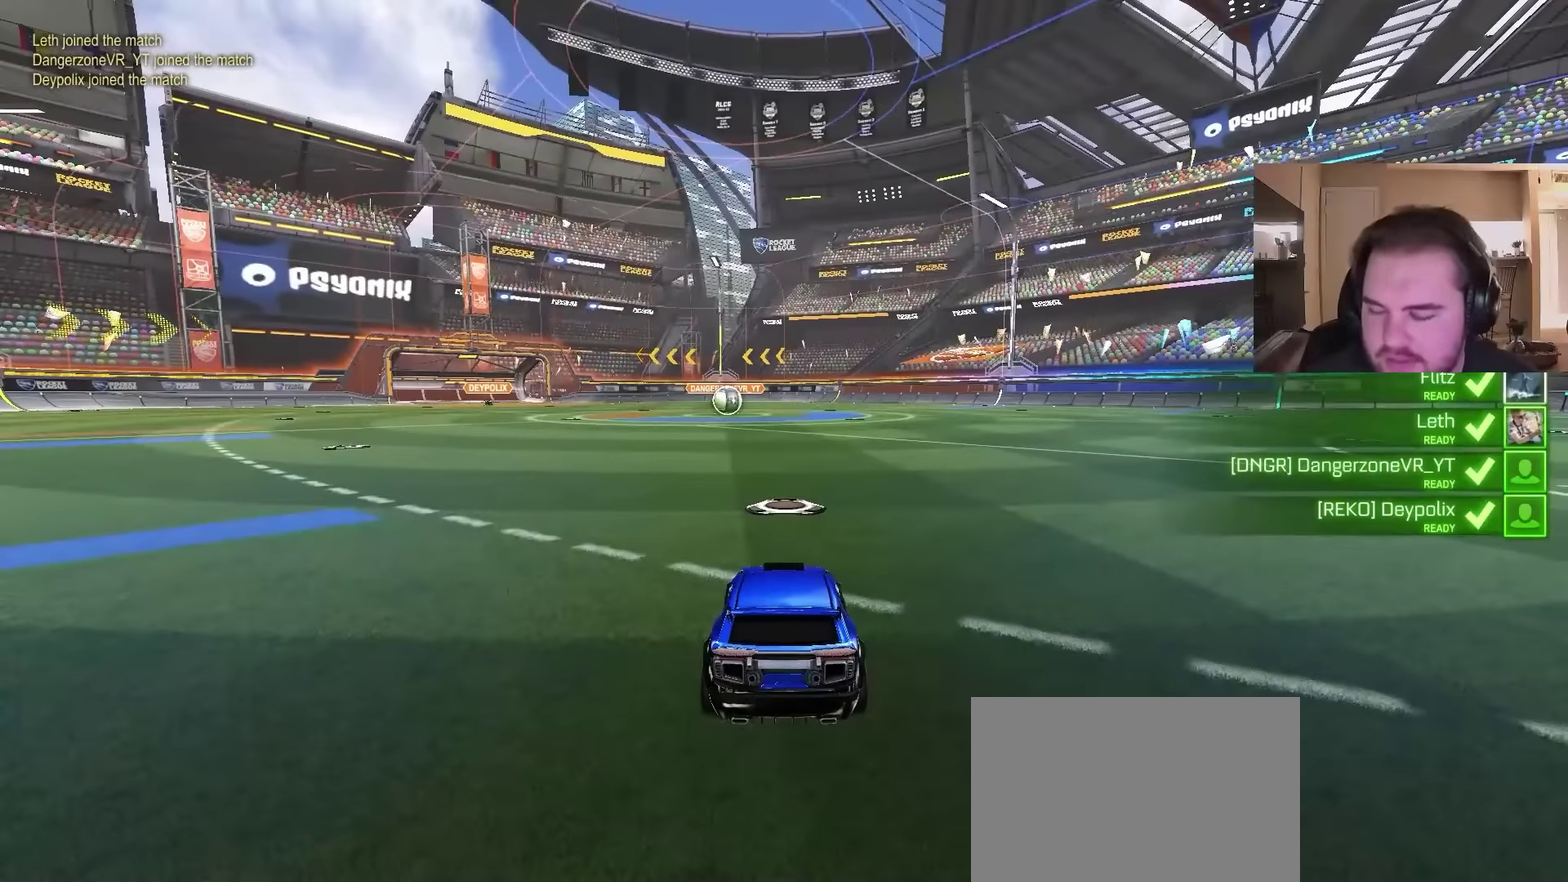
{"buttons": ["TRIANGLE", "R2"], "left_stick": "right", "right_stick": "center", "events": [[33, "R2", "down"], [100, "TRIANGLE", "down"], [166, "left_stick", "left"], [200, "TRIANGLE", "up"], [400, "left_stick", "center"], [466, "TRIANGLE", "down"], [466, "left_stick", "right"]]}
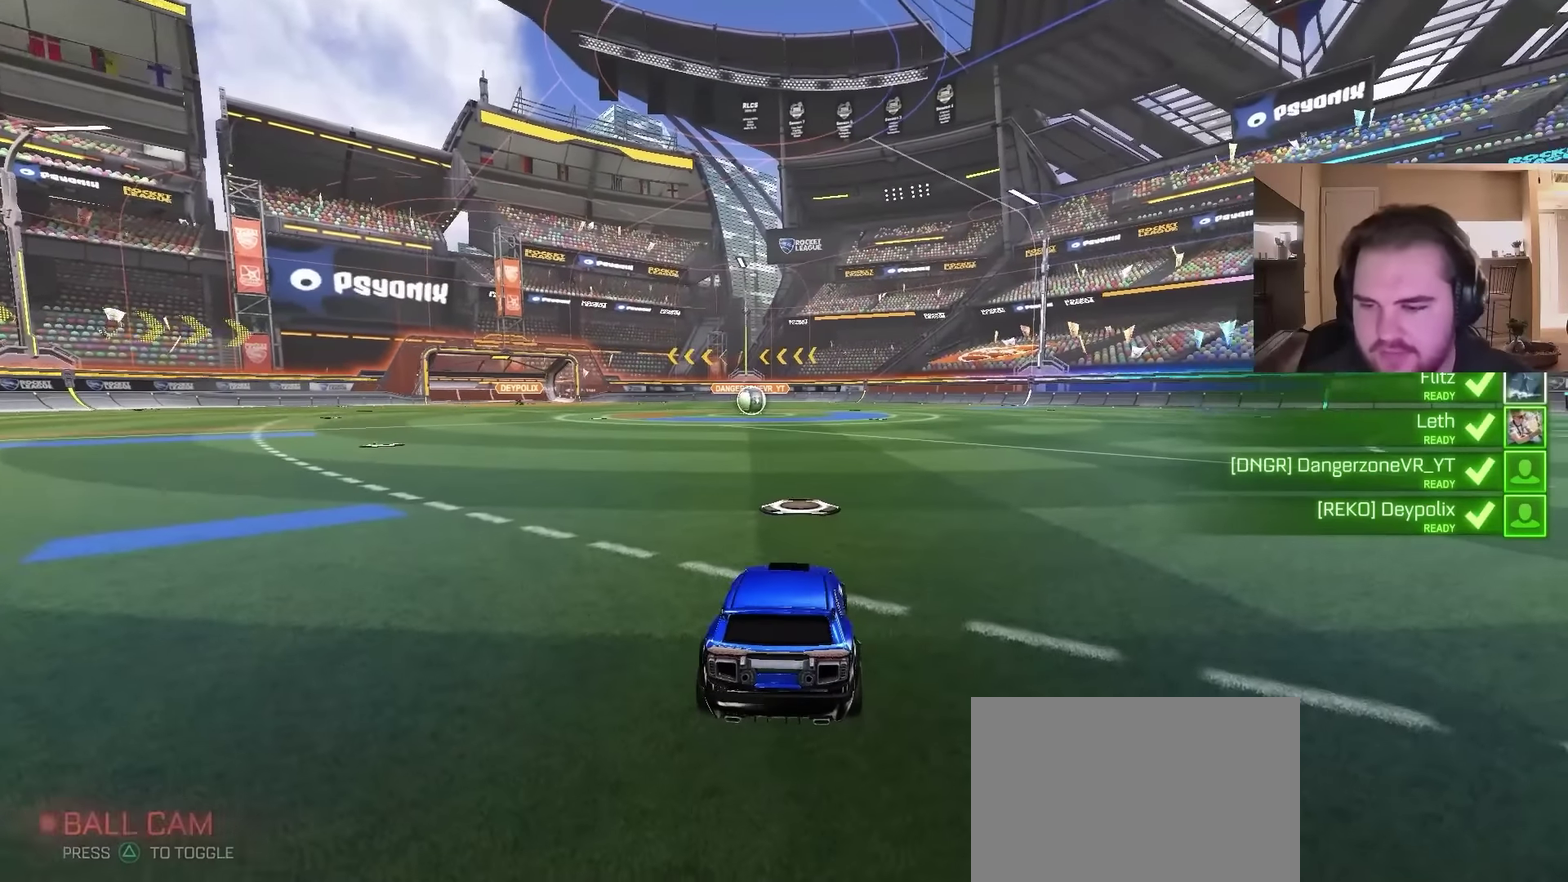
{"buttons": ["R2"], "left_stick": "right", "right_stick": "center", "events": [[66, "TRIANGLE", "up"], [100, "left_stick", "center"], [166, "left_stick", "up-left"], [333, "left_stick", "center"], [433, "left_stick", "right"]]}
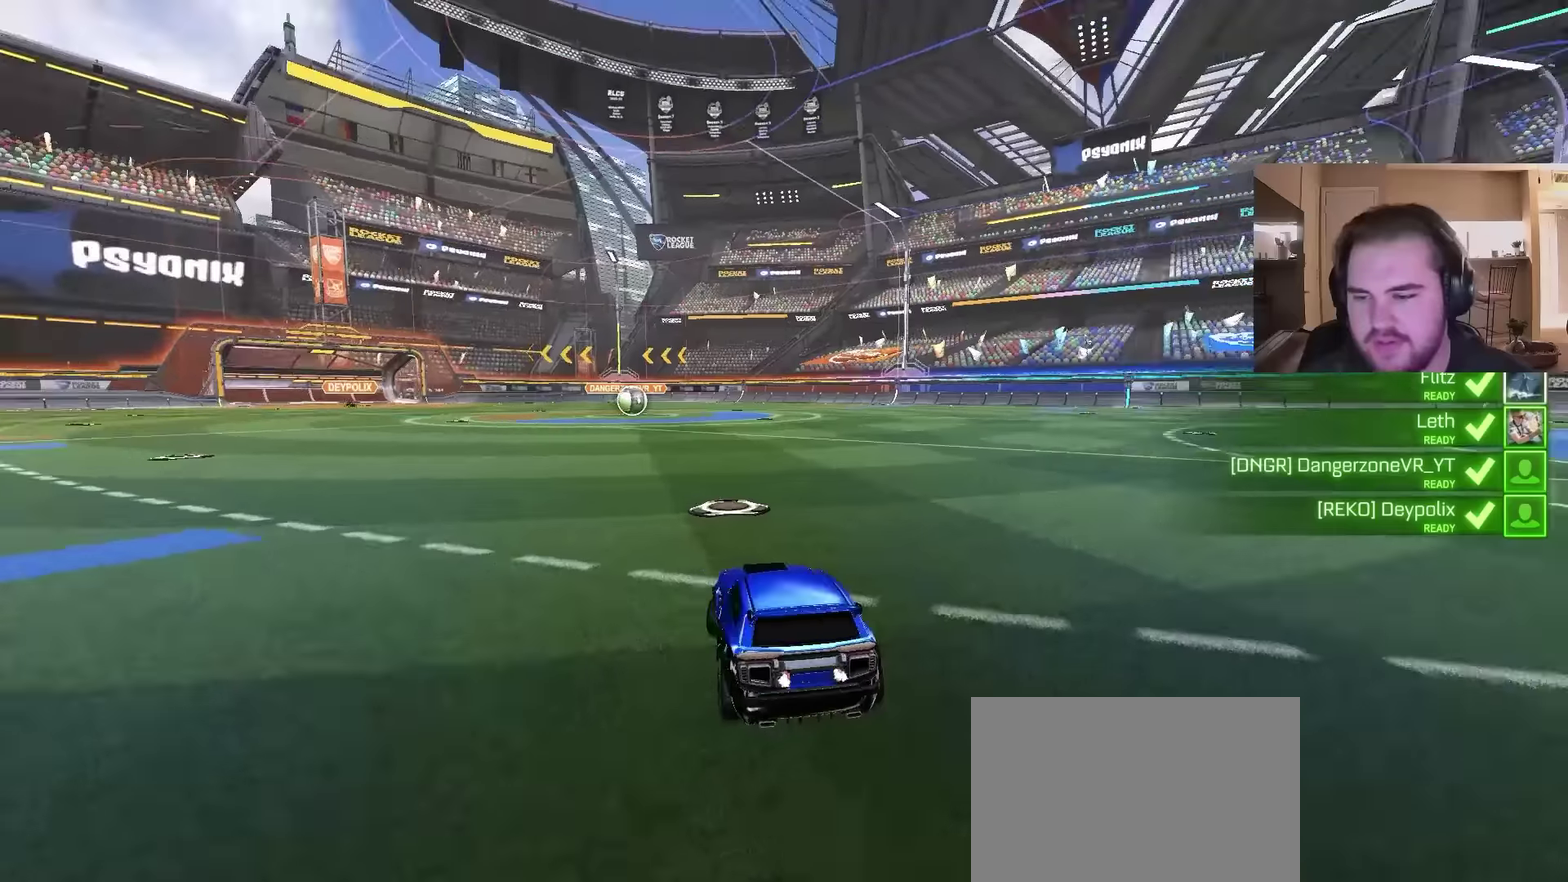
{"buttons": ["R2"], "left_stick": "up-right", "right_stick": "right", "events": [[33, "right_stick", "right"], [500, "left_stick", "up-right"]]}
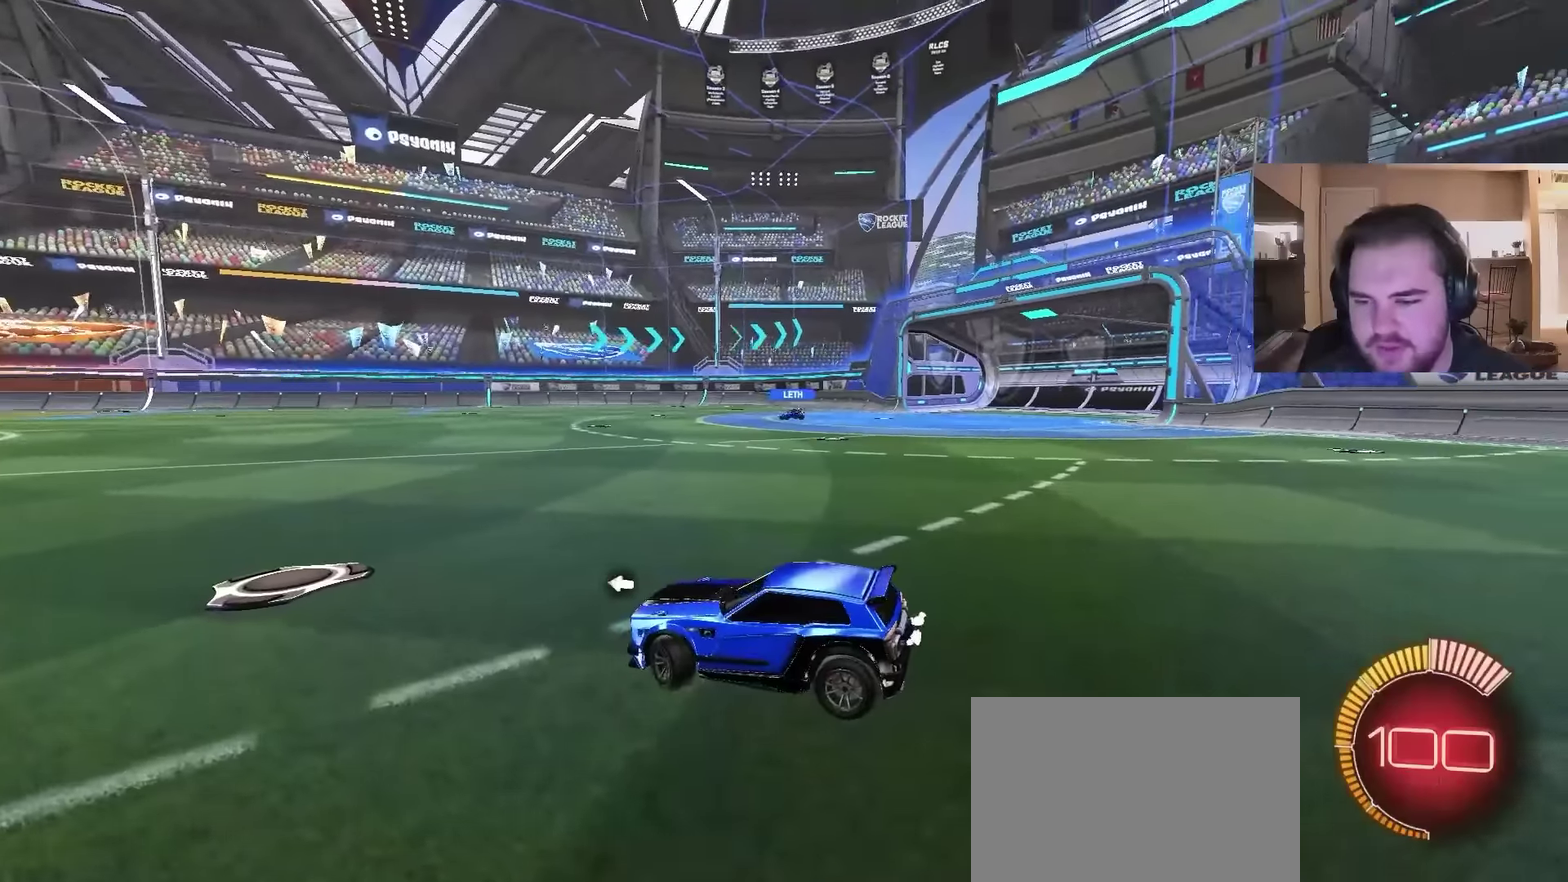
{"buttons": ["R2"], "left_stick": "up-right", "right_stick": "center", "events": [[67, "right_stick", "center"], [167, "left_stick", "up-left"], [367, "left_stick", "up"], [433, "left_stick", "up-right"]]}